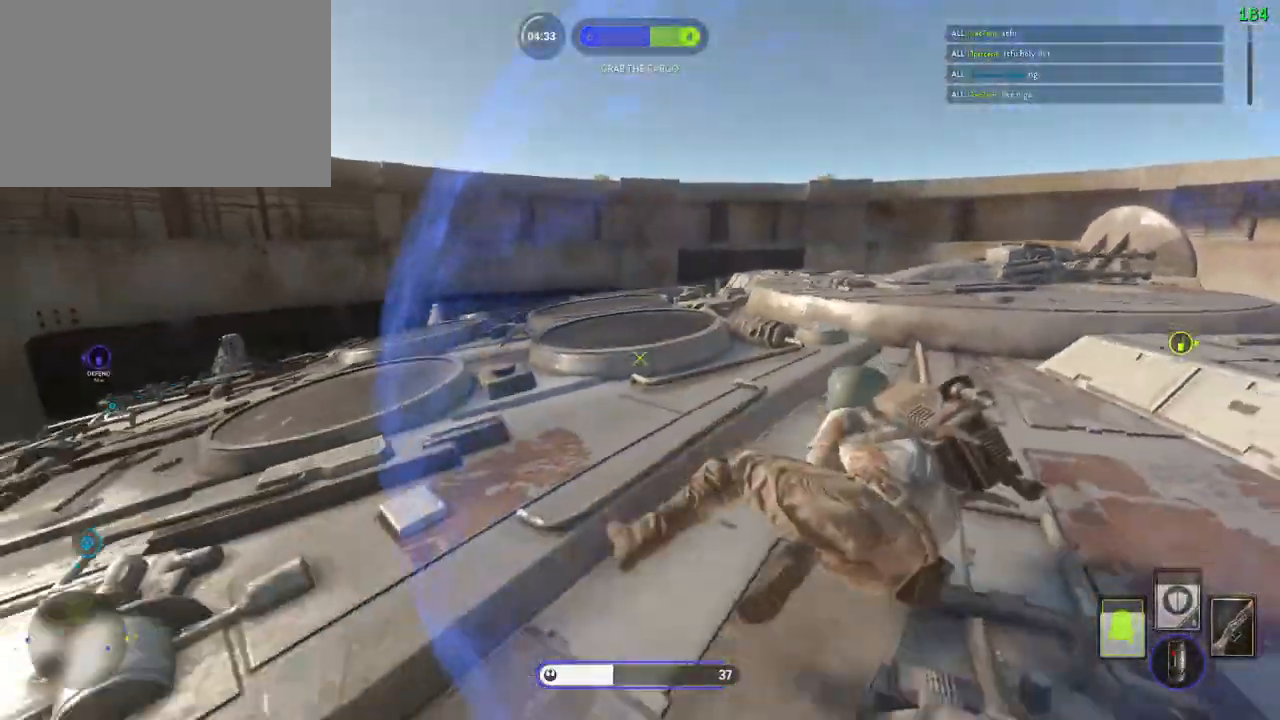
Gameplay with keyboard and mouse; each line is a JSON object with the keys and mouse buttons held at the frame after it. "events" lists presses ("down") and releases ("up") of "1", "2", "3", "4", "5", "a", "alt", "b", "c", "ctrl", "d", "e", "f", "g", "q", "r", "s", "shift", "space", "t", "tab", "v", "w", "x", "z", "mouse_left", "mouse_wheel" and "mouse_right" between this image and that frame as [ms after this image, input, new state], when the widget could be followed in between. "mouse_left", "mouse_wheel", "mouse_right" = the "left", "wheel", "right" buttons of the "mouse" list. No other keys are recorded. "wheel" means that the mouse wheel is clicked or scrolled. Mouse movement is not recorded.
{"keys": ["a", "shift"], "mouse": [], "events": [[500, "shift", "down"]]}
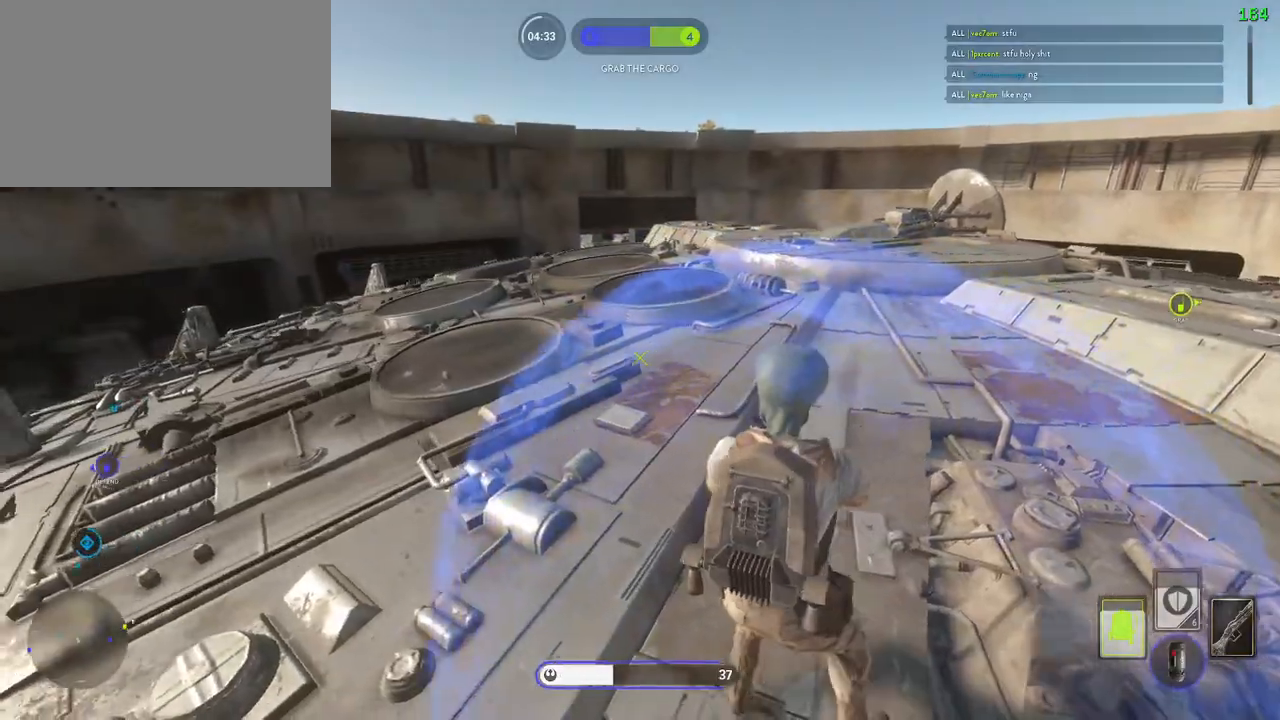
{"keys": ["d"], "mouse": [], "events": [[250, "shift", "up"], [300, "c", "down"], [367, "c", "up"], [450, "d", "down"], [500, "a", "up"]]}
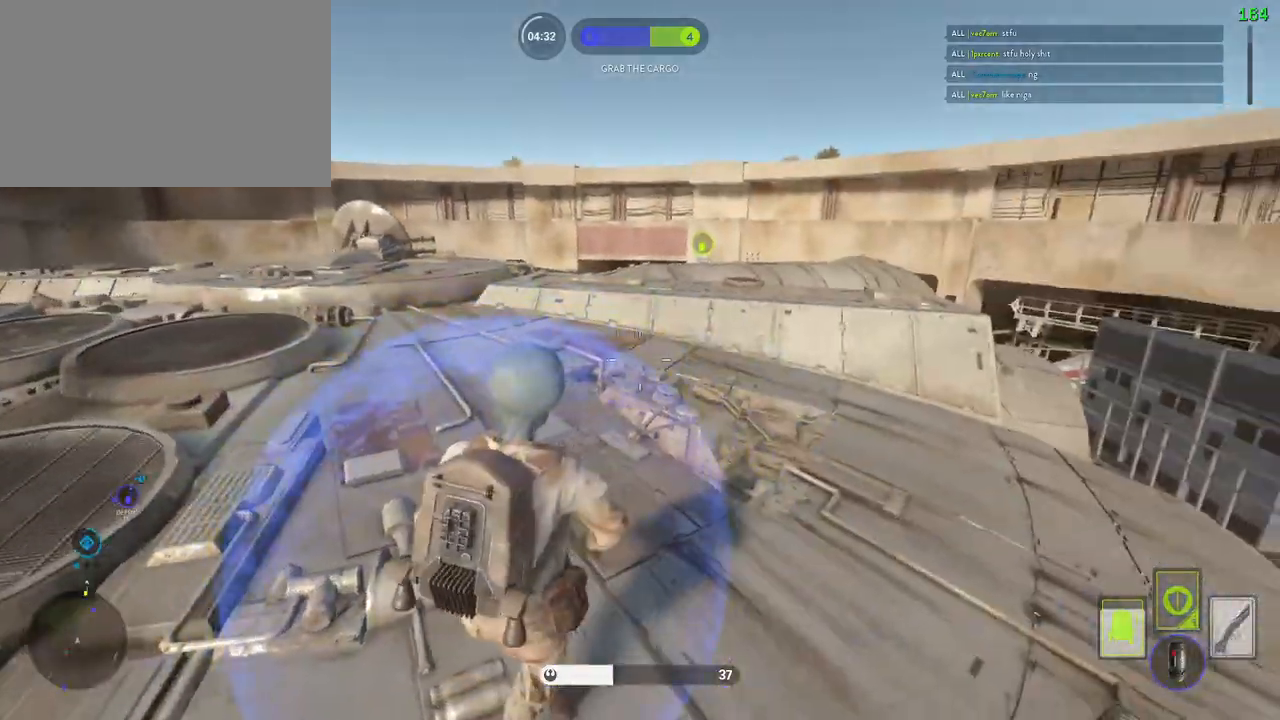
{"keys": ["a", "shift", "w"], "mouse": [], "events": [[133, "a", "down"], [133, "d", "up"], [250, "c", "down"], [333, "c", "up"], [350, "w", "down"], [367, "shift", "down"]]}
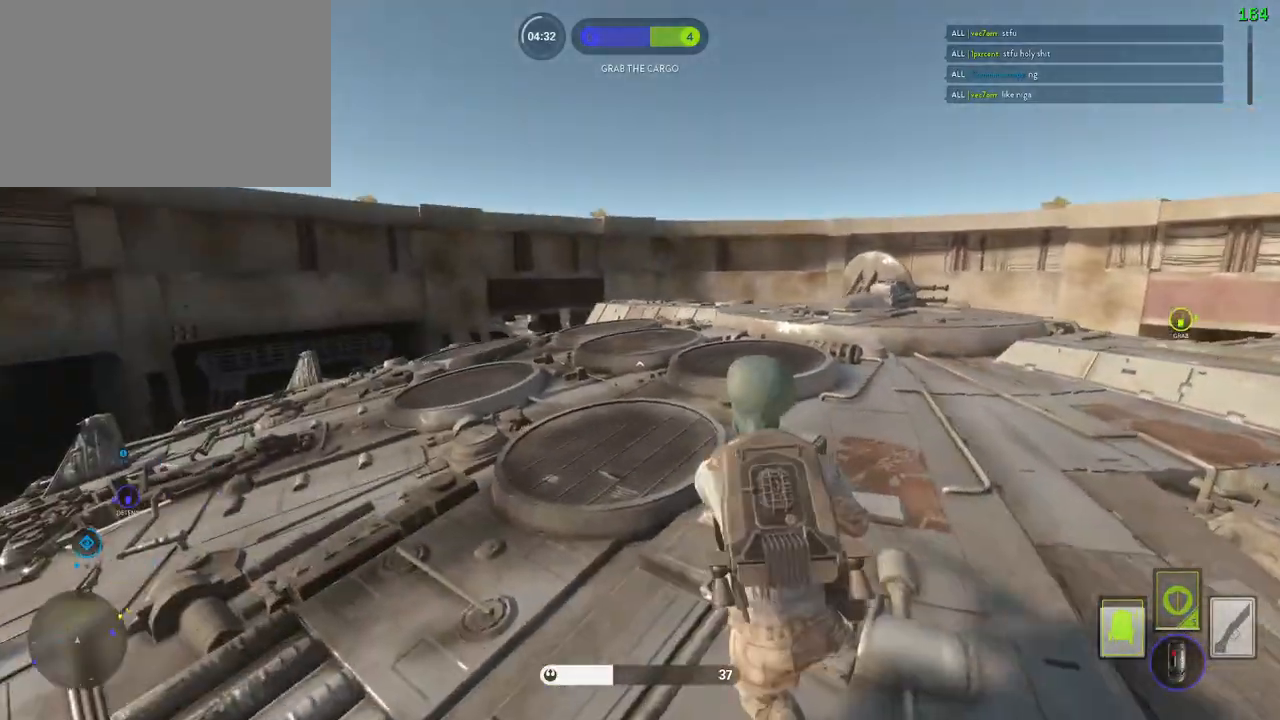
{"keys": ["a"], "mouse": [], "events": [[217, "w", "up"], [383, "shift", "up"]]}
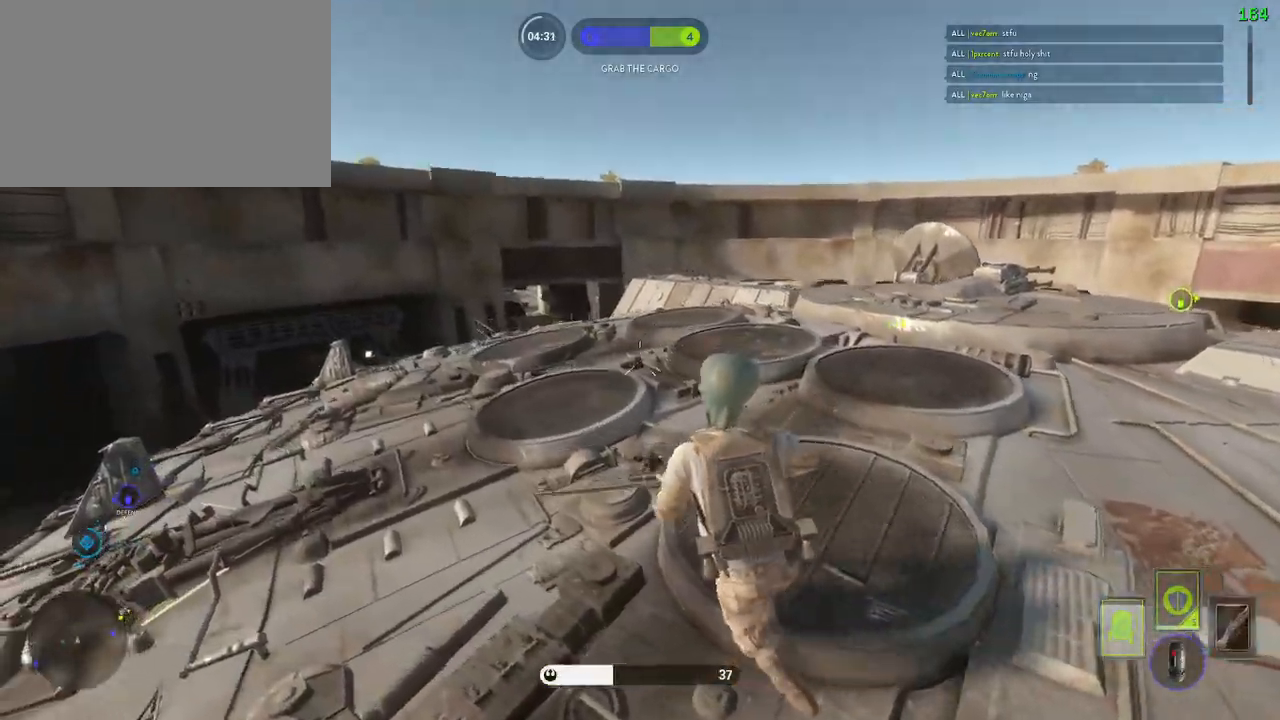
{"keys": ["a", "s"], "mouse": [], "events": [[167, "s", "down"]]}
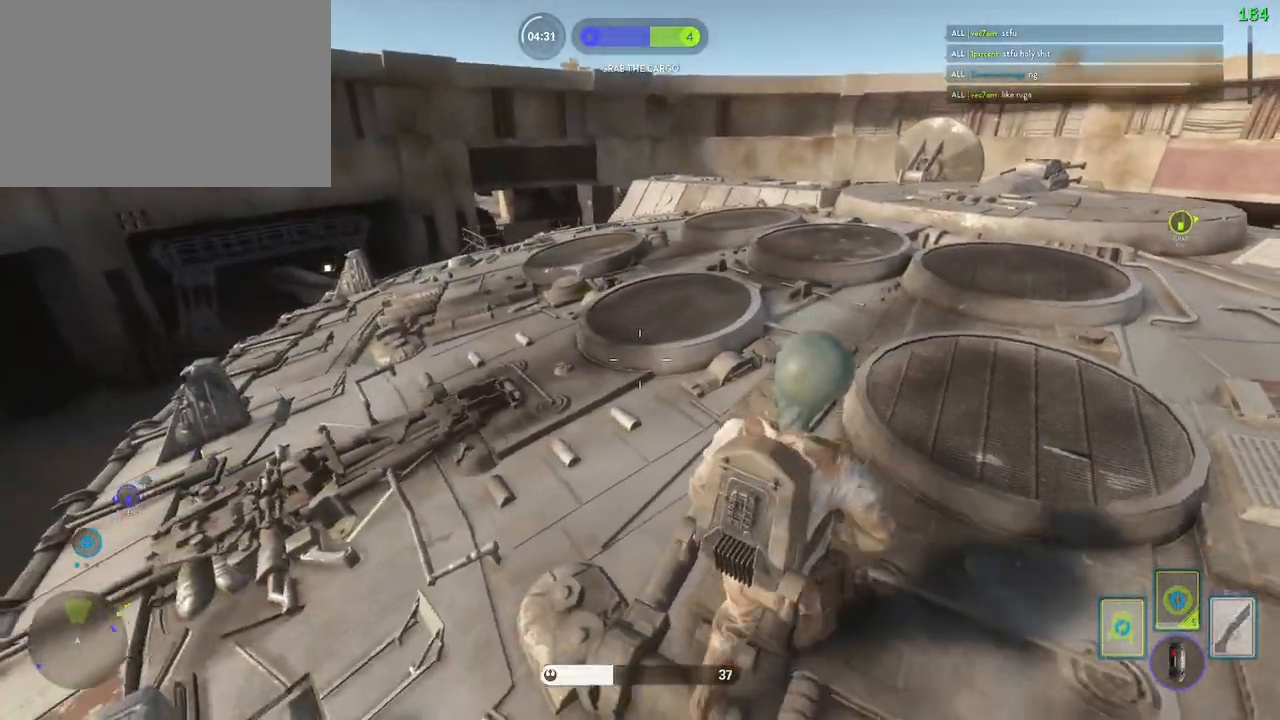
{"keys": ["a"], "mouse": [], "events": [[200, "s", "up"]]}
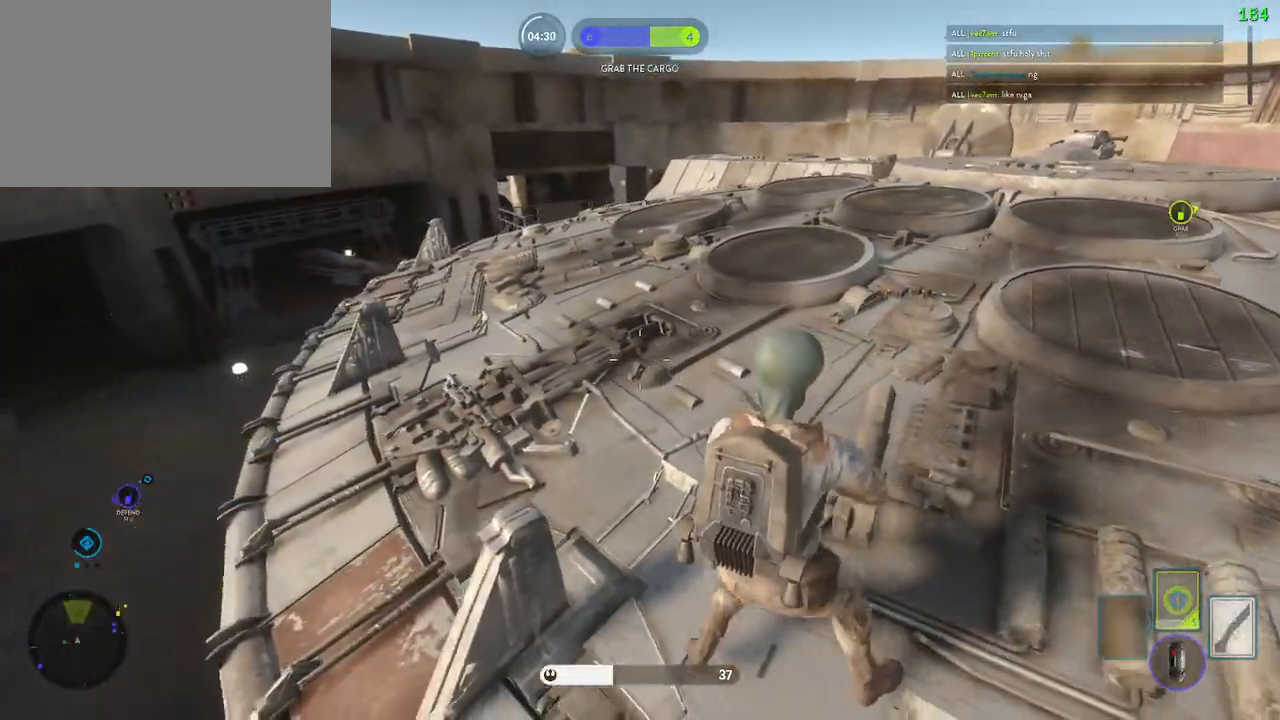
{"keys": ["a", "w"], "mouse": [], "events": [[283, "w", "down"]]}
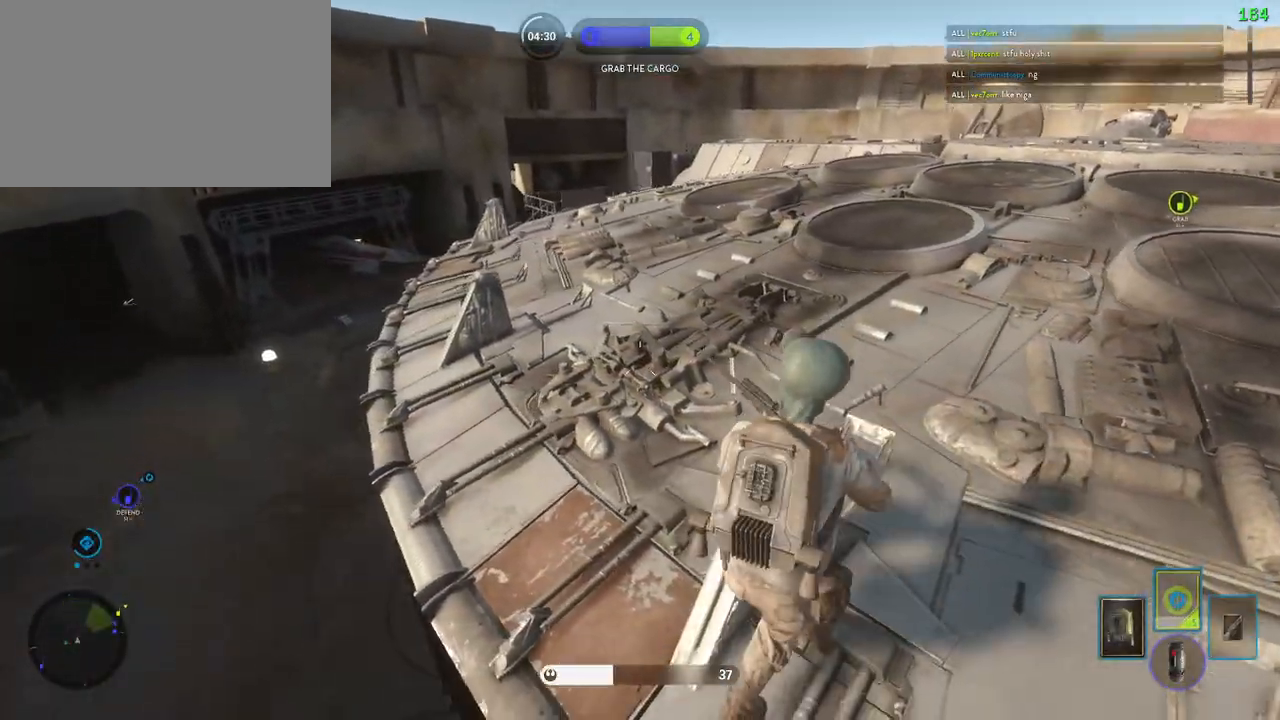
{"keys": ["a", "w"], "mouse": [], "events": []}
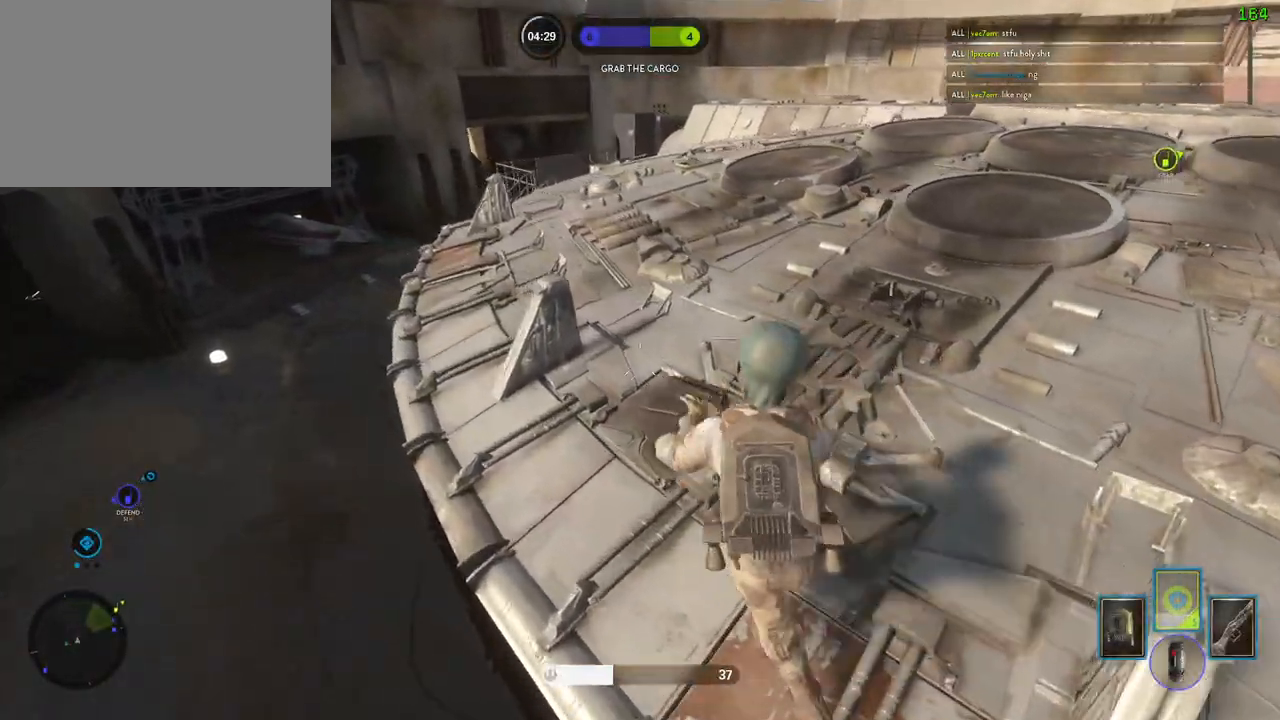
{"keys": ["d"], "mouse": [], "events": [[483, "w", "up"], [500, "a", "up"], [500, "d", "down"]]}
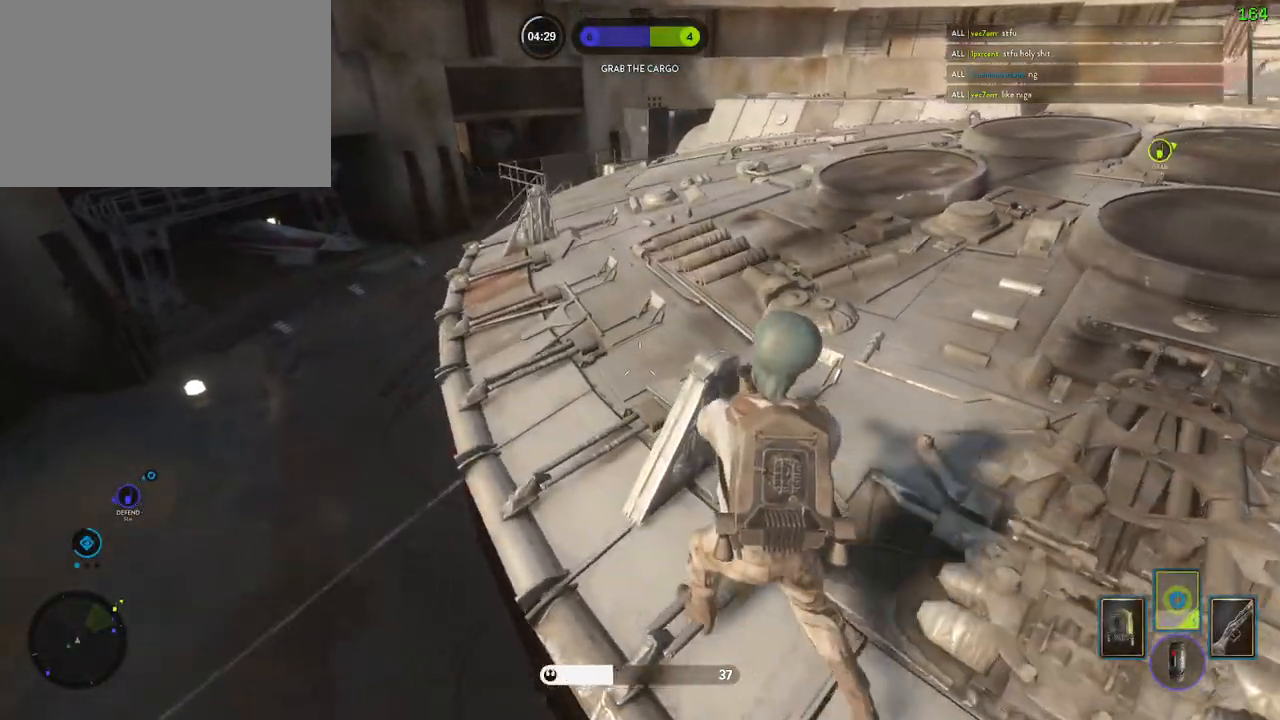
{"keys": ["d", "s"], "mouse": [], "events": [[200, "s", "down"]]}
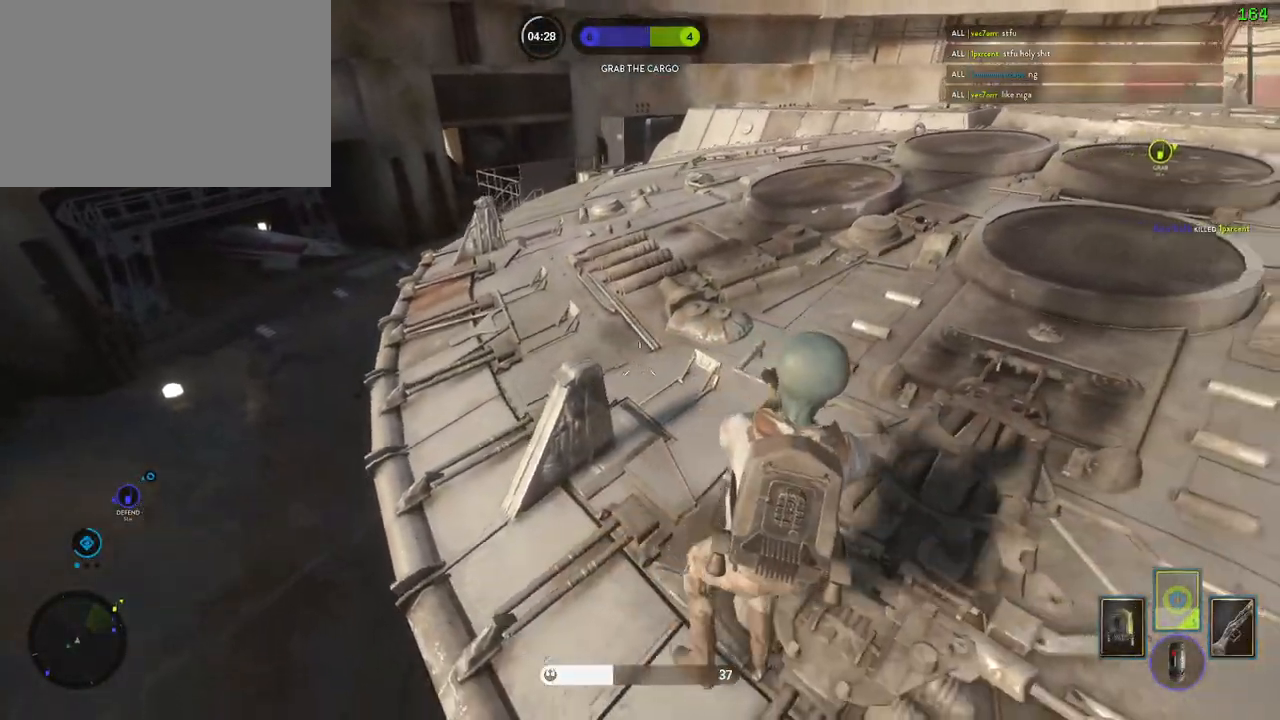
{"keys": ["alt", "d"], "mouse": [], "events": [[267, "s", "up"], [317, "ctrl", "down"], [417, "ctrl", "up"], [450, "alt", "down"]]}
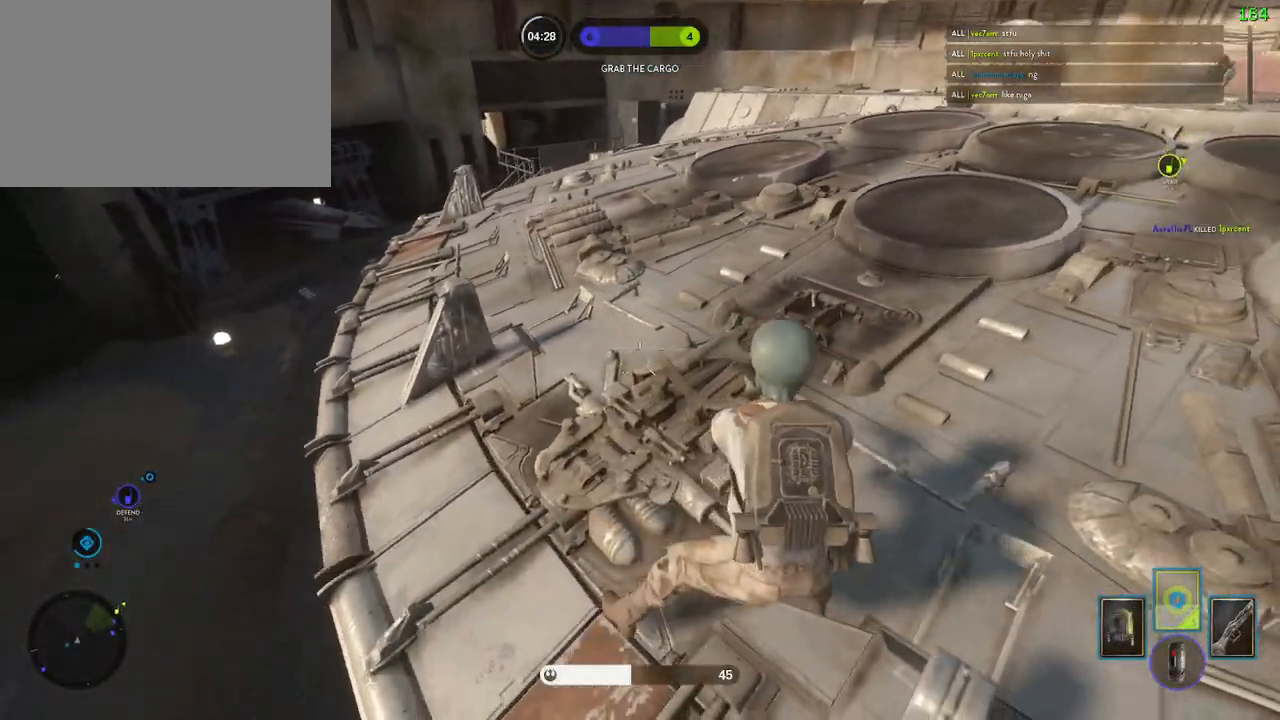
{"keys": ["space"], "mouse": [], "events": [[133, "alt", "up"], [183, "d", "up"], [283, "space", "down"], [367, "space", "up"], [467, "space", "down"]]}
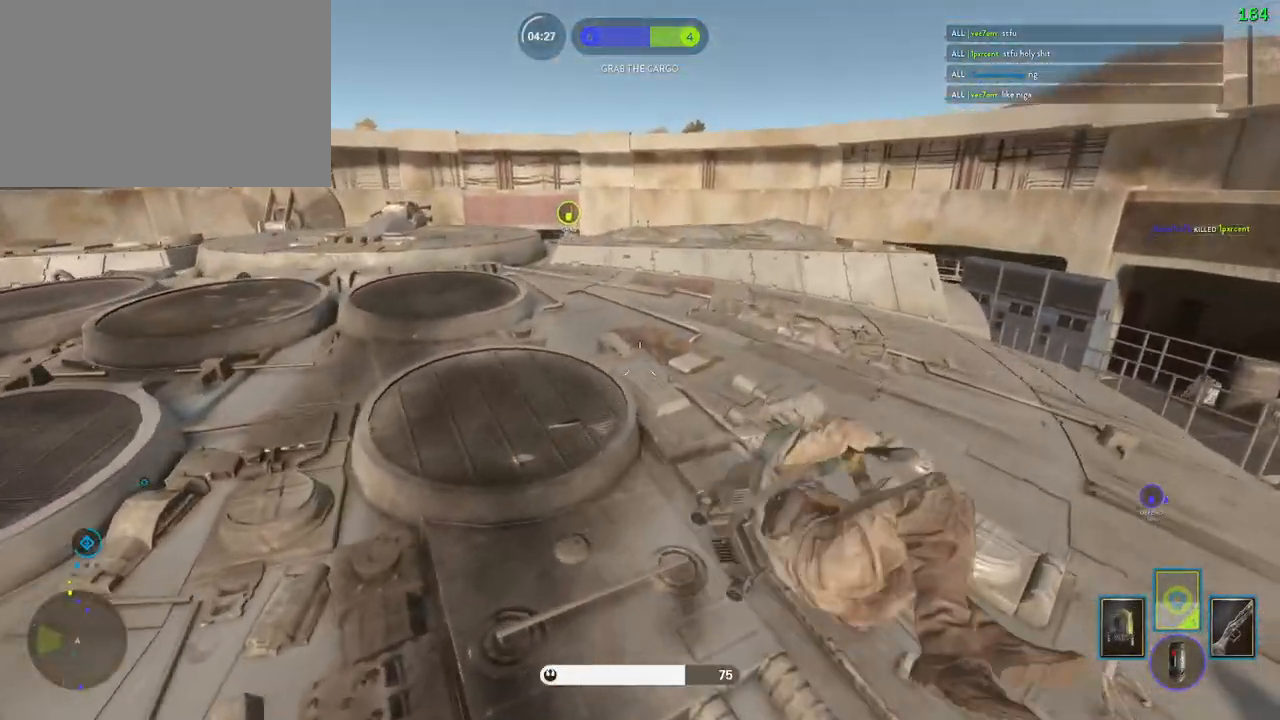
{"keys": [], "mouse": [], "events": [[50, "space", "up"], [300, "c", "down"], [383, "c", "up"]]}
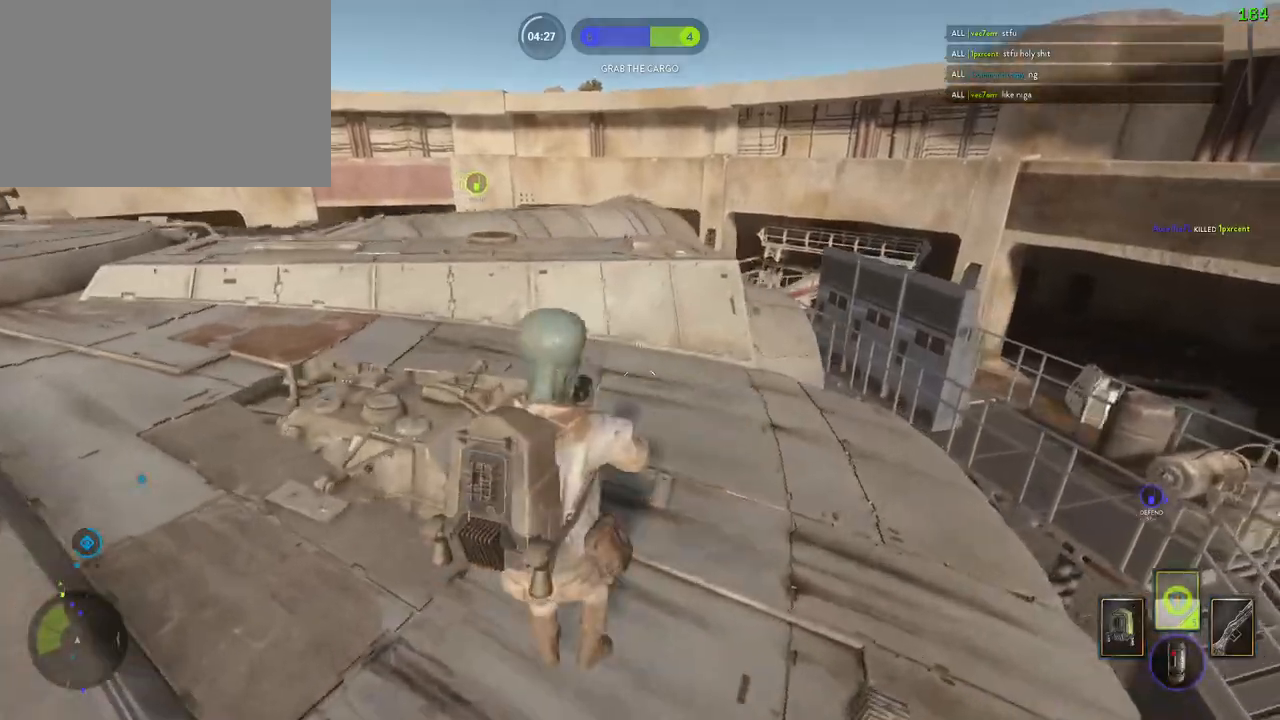
{"keys": ["a", "shift", "w"], "mouse": [], "events": [[83, "space", "down"], [217, "space", "up"], [467, "a", "down"], [467, "shift", "down"], [483, "w", "down"]]}
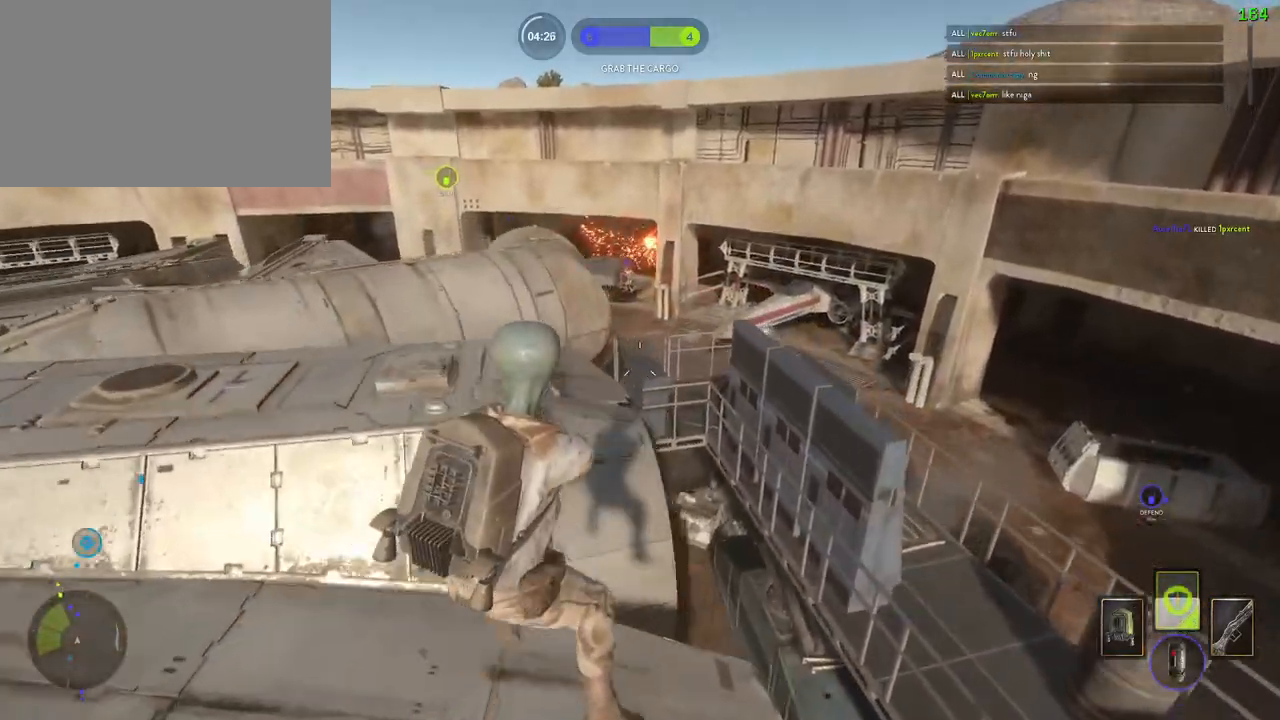
{"keys": ["a", "c", "s"], "mouse": [], "events": [[67, "w", "up"], [117, "shift", "up"], [250, "s", "down"], [500, "c", "down"]]}
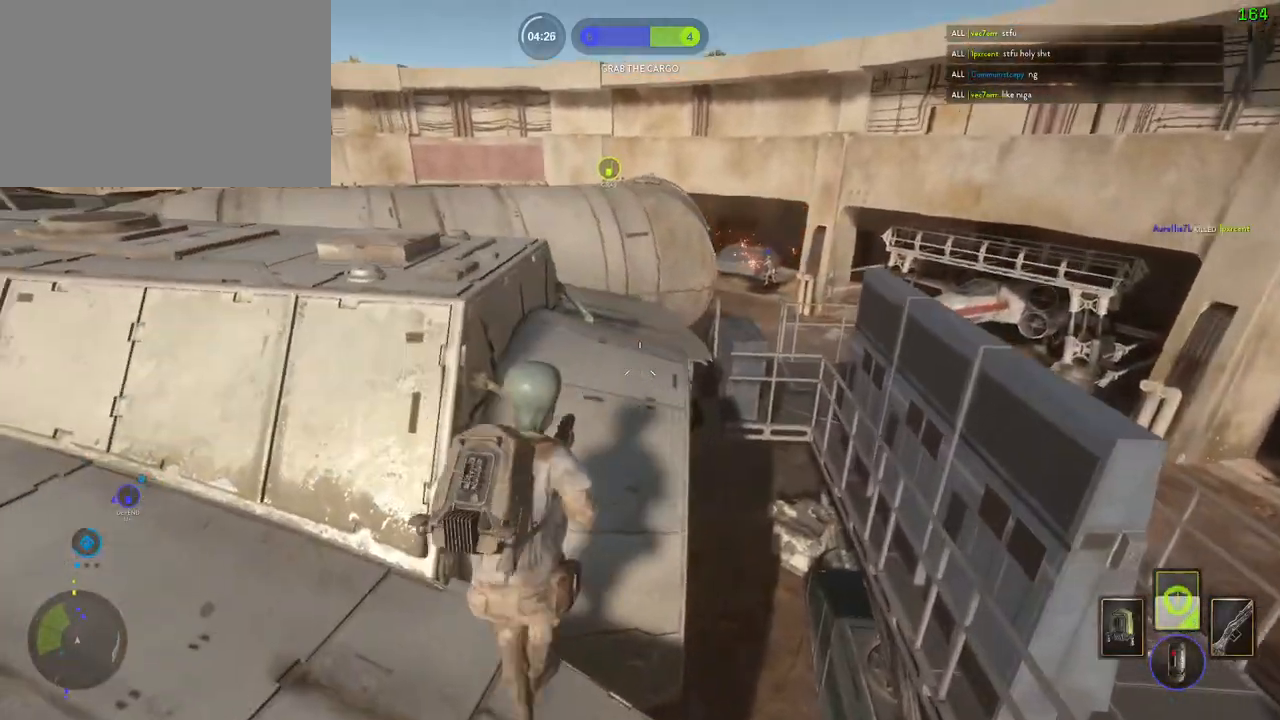
{"keys": [], "mouse": [], "events": [[17, "s", "up"], [83, "c", "up"], [233, "alt", "down"], [350, "alt", "up"], [417, "a", "up"]]}
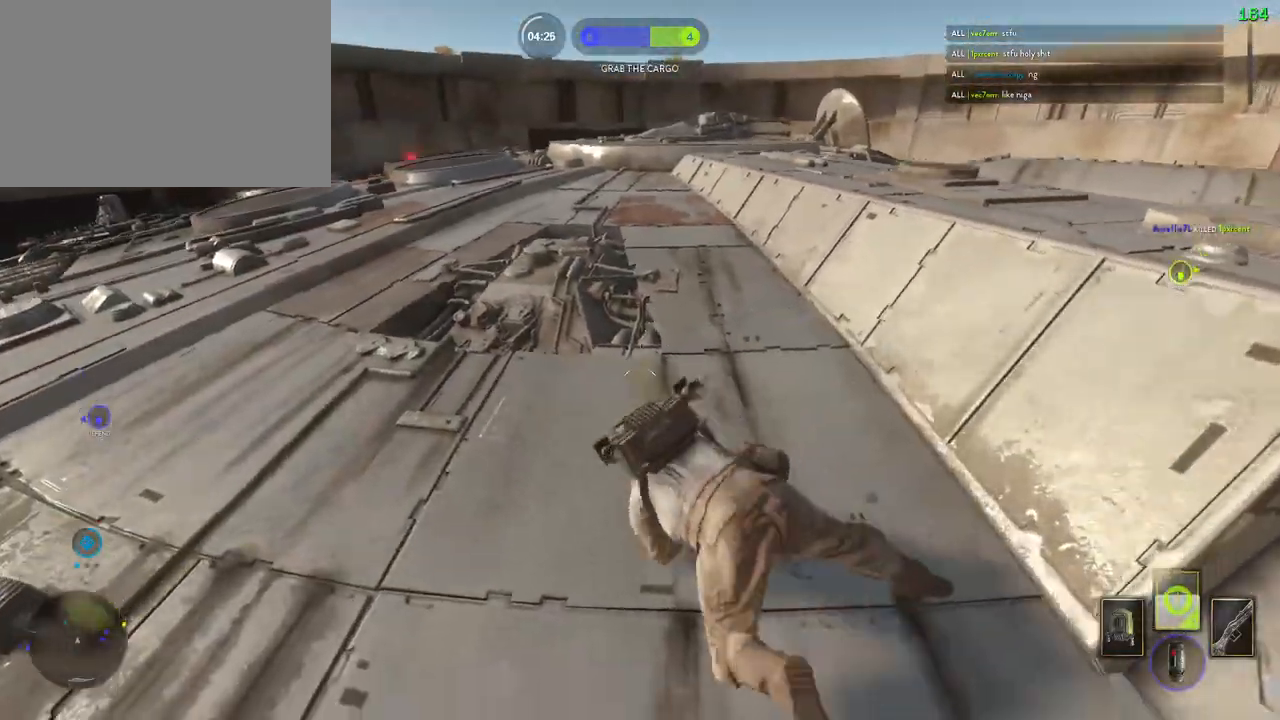
{"keys": [], "mouse": [], "events": [[83, "space", "down"], [183, "space", "up"], [267, "space", "down"], [367, "space", "up"]]}
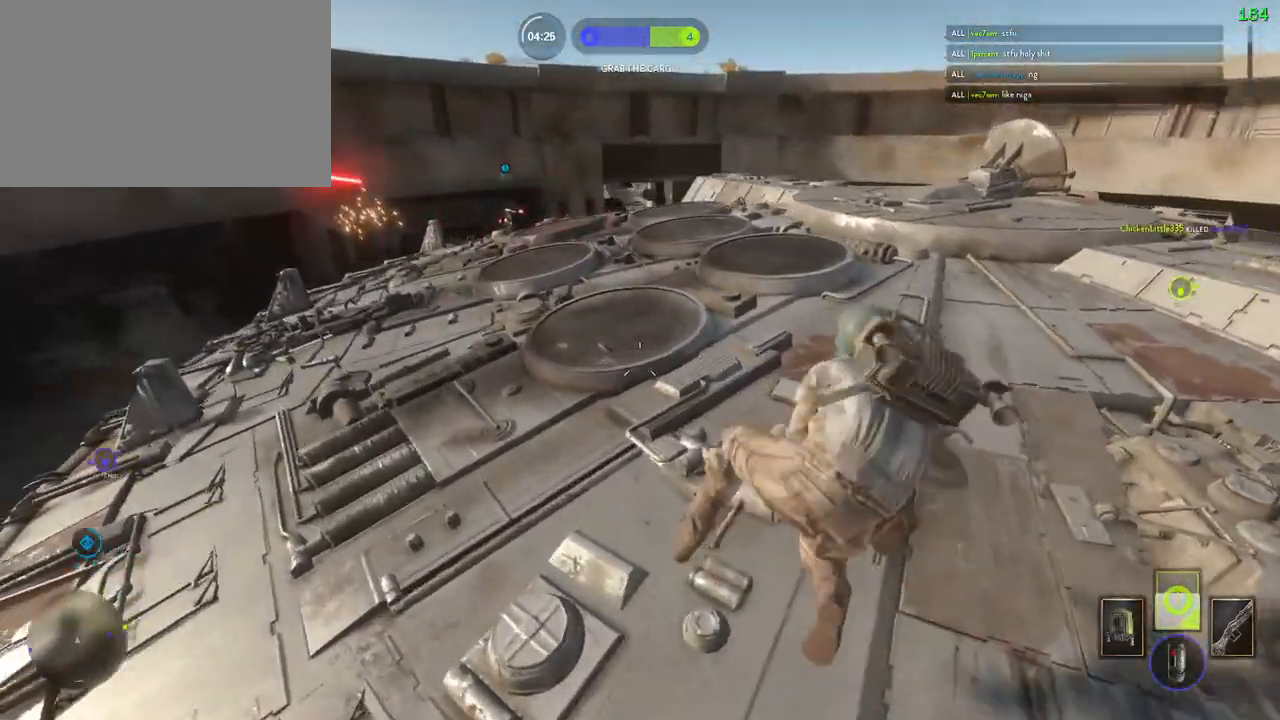
{"keys": ["a", "shift", "space", "w"], "mouse": [], "events": [[283, "shift", "down"], [300, "w", "down"], [317, "a", "down"], [383, "space", "down"]]}
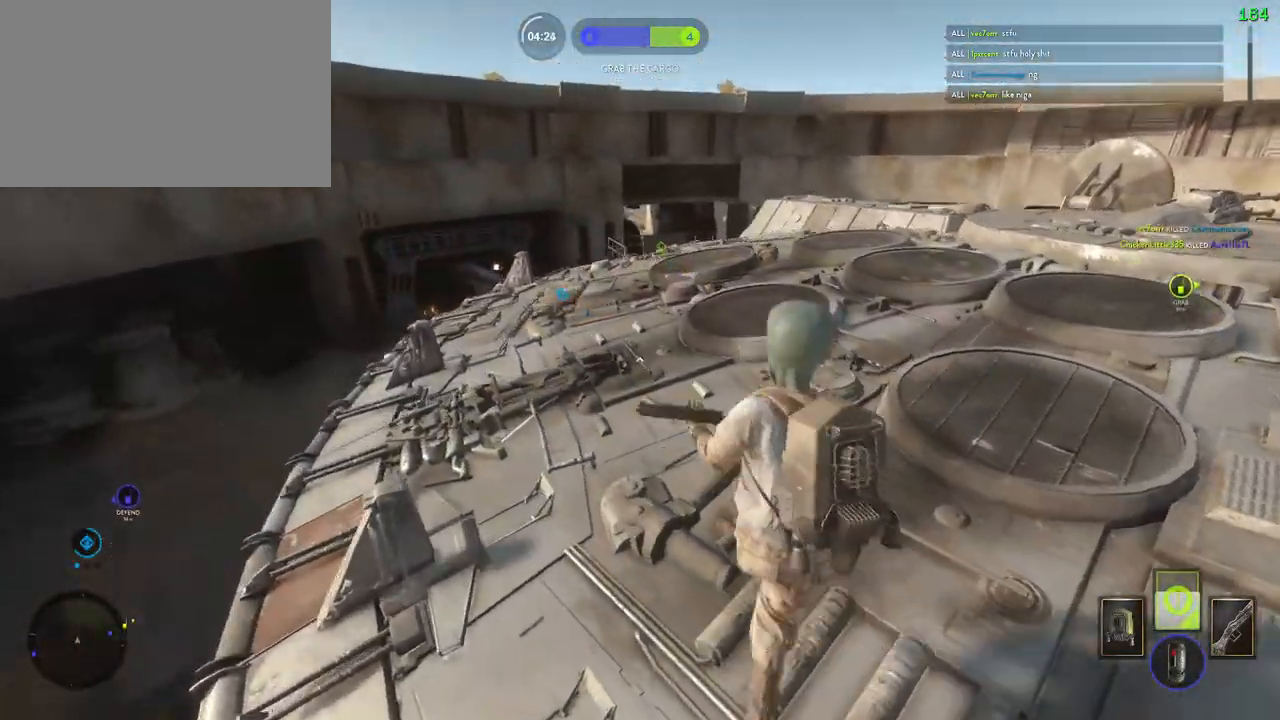
{"keys": ["d"], "mouse": [], "events": [[50, "a", "up"], [50, "space", "up"], [67, "w", "up"], [83, "shift", "up"], [333, "d", "down"]]}
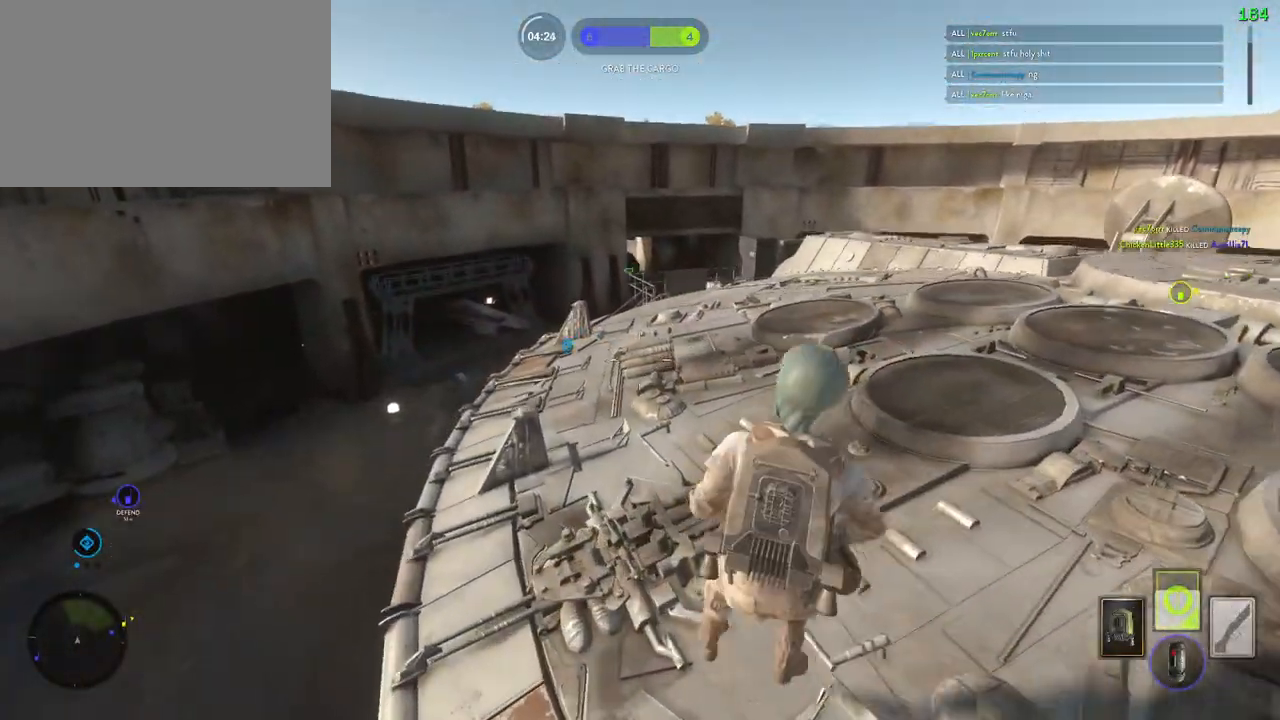
{"keys": ["a"], "mouse": [], "events": [[150, "ctrl", "down"], [317, "ctrl", "up"], [467, "a", "down"], [500, "d", "up"]]}
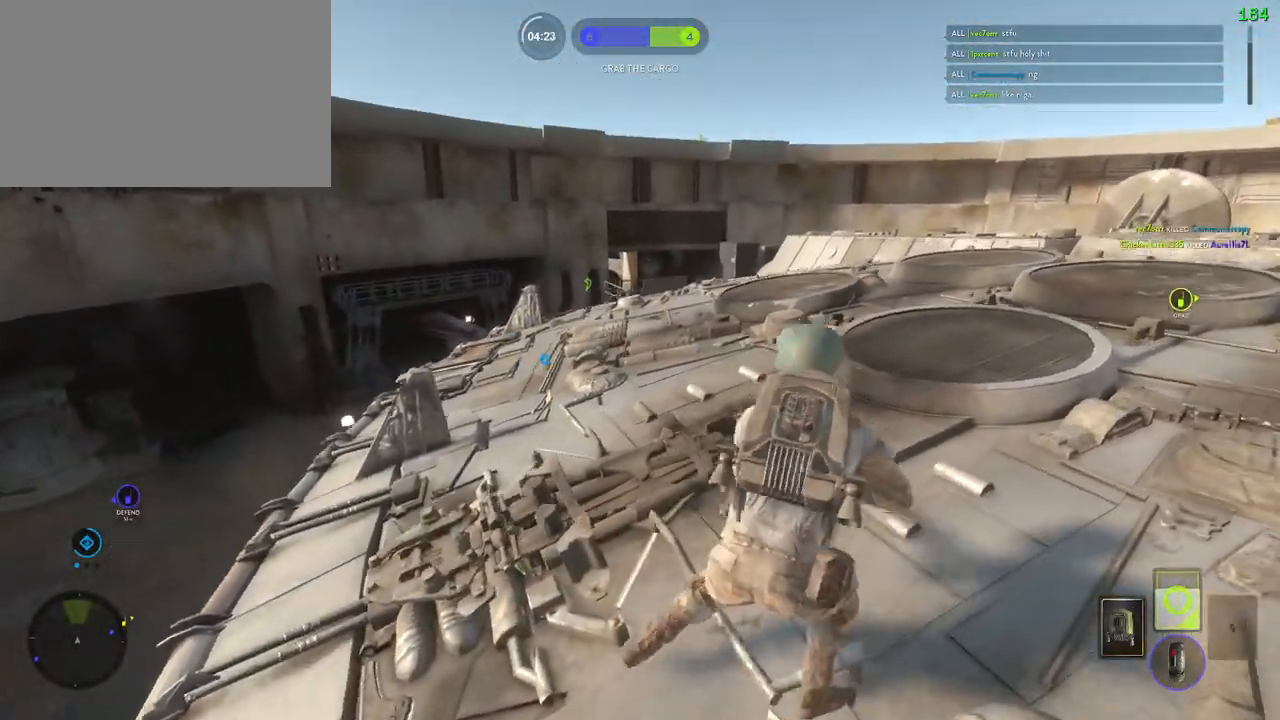
{"keys": ["a", "alt"], "mouse": [], "events": [[283, "alt", "down"]]}
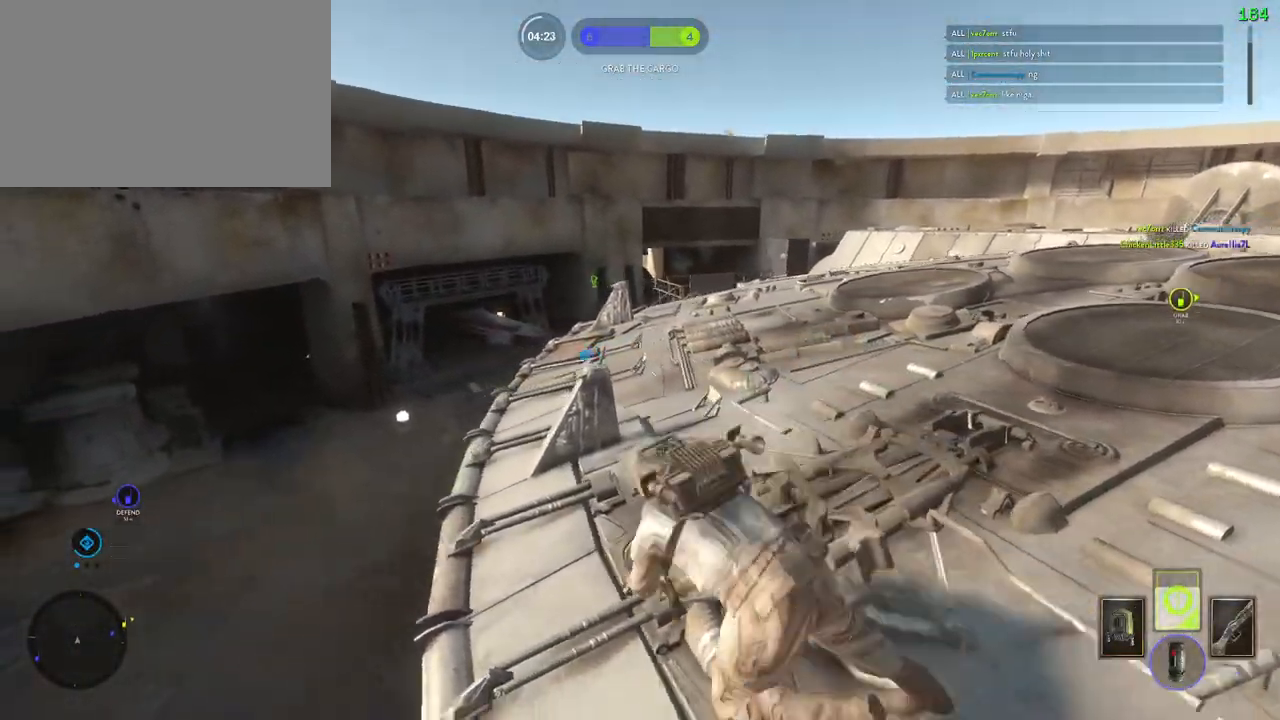
{"keys": [], "mouse": [], "events": [[17, "alt", "up"], [67, "a", "up"]]}
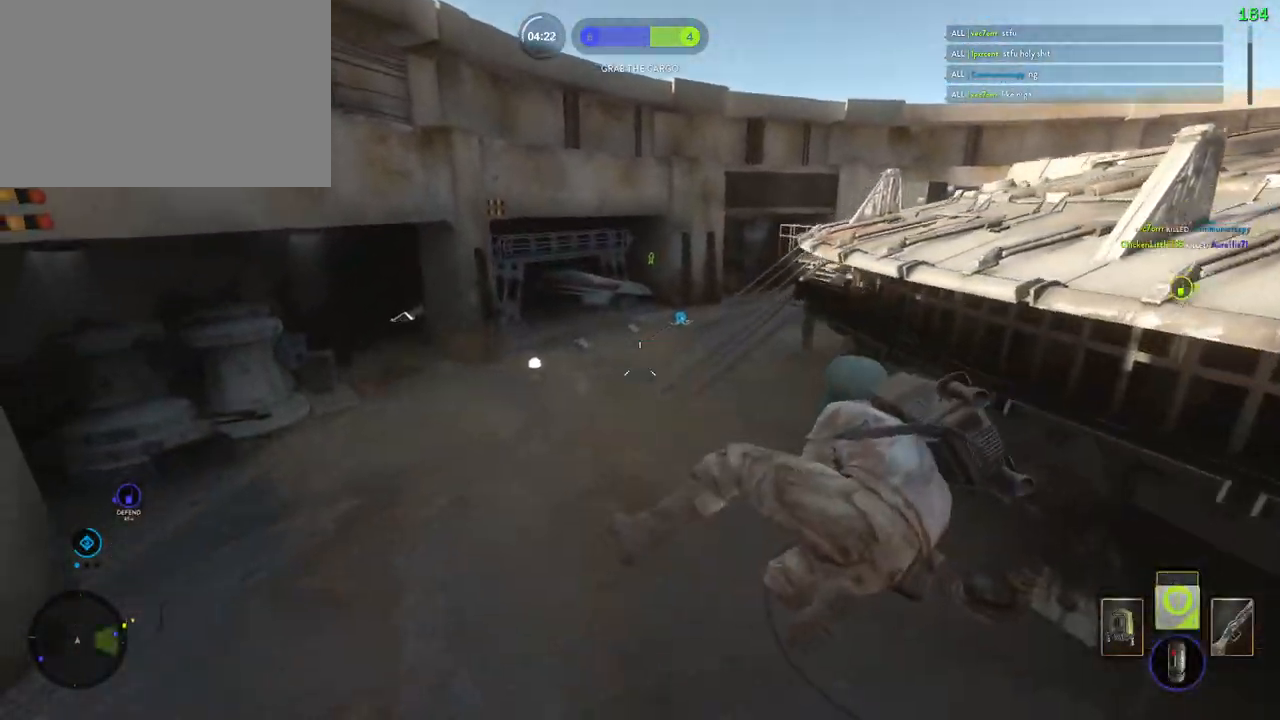
{"keys": ["space"], "mouse": [], "events": [[417, "space", "down"]]}
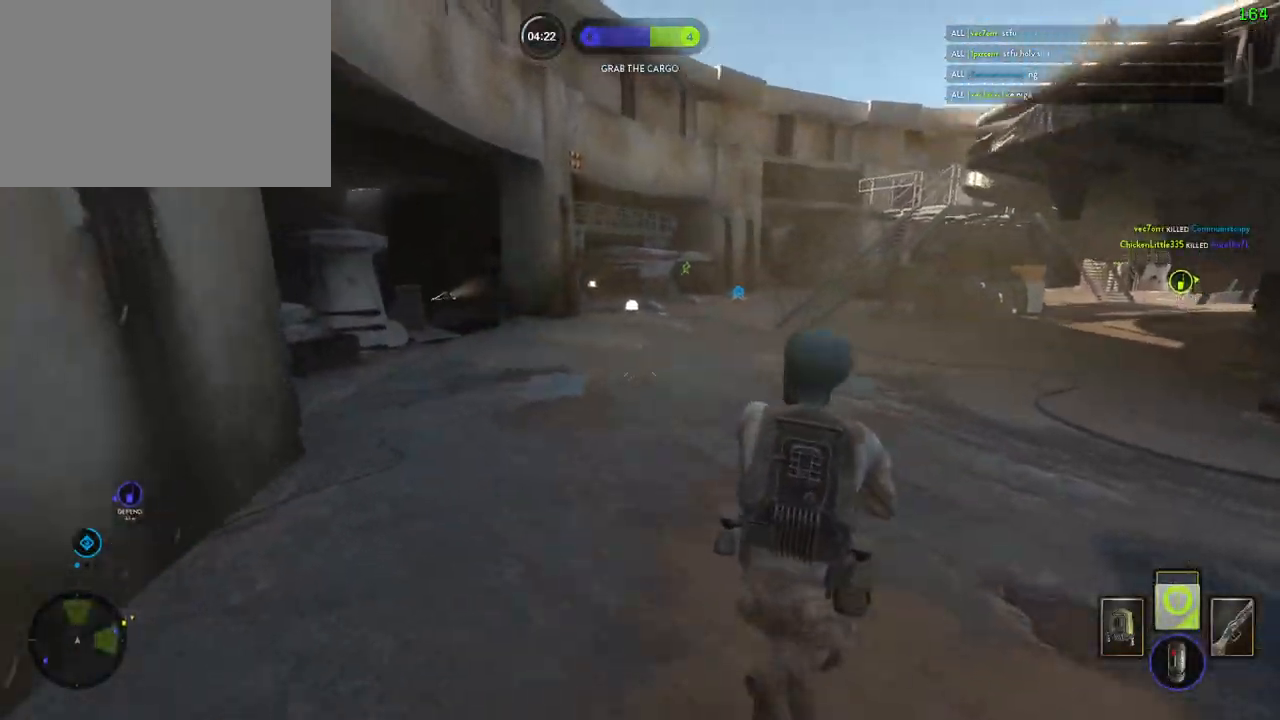
{"keys": ["a", "s"], "mouse": [], "events": [[83, "space", "up"], [100, "c", "down"], [167, "s", "down"], [183, "c", "up"], [450, "a", "down"]]}
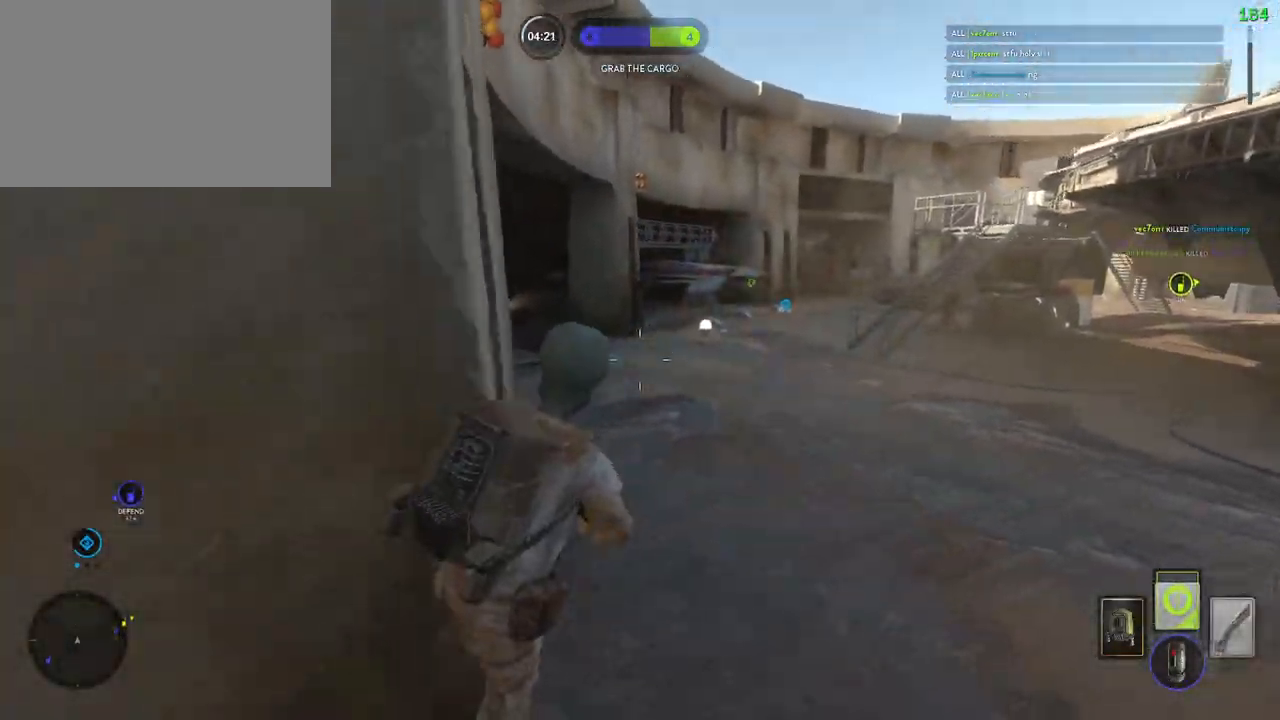
{"keys": ["d"], "mouse": ["right"], "events": [[117, "s", "up"], [233, "w", "down"], [300, "d", "down"], [317, "a", "up"], [467, "mouse_right", "down"], [483, "w", "up"]]}